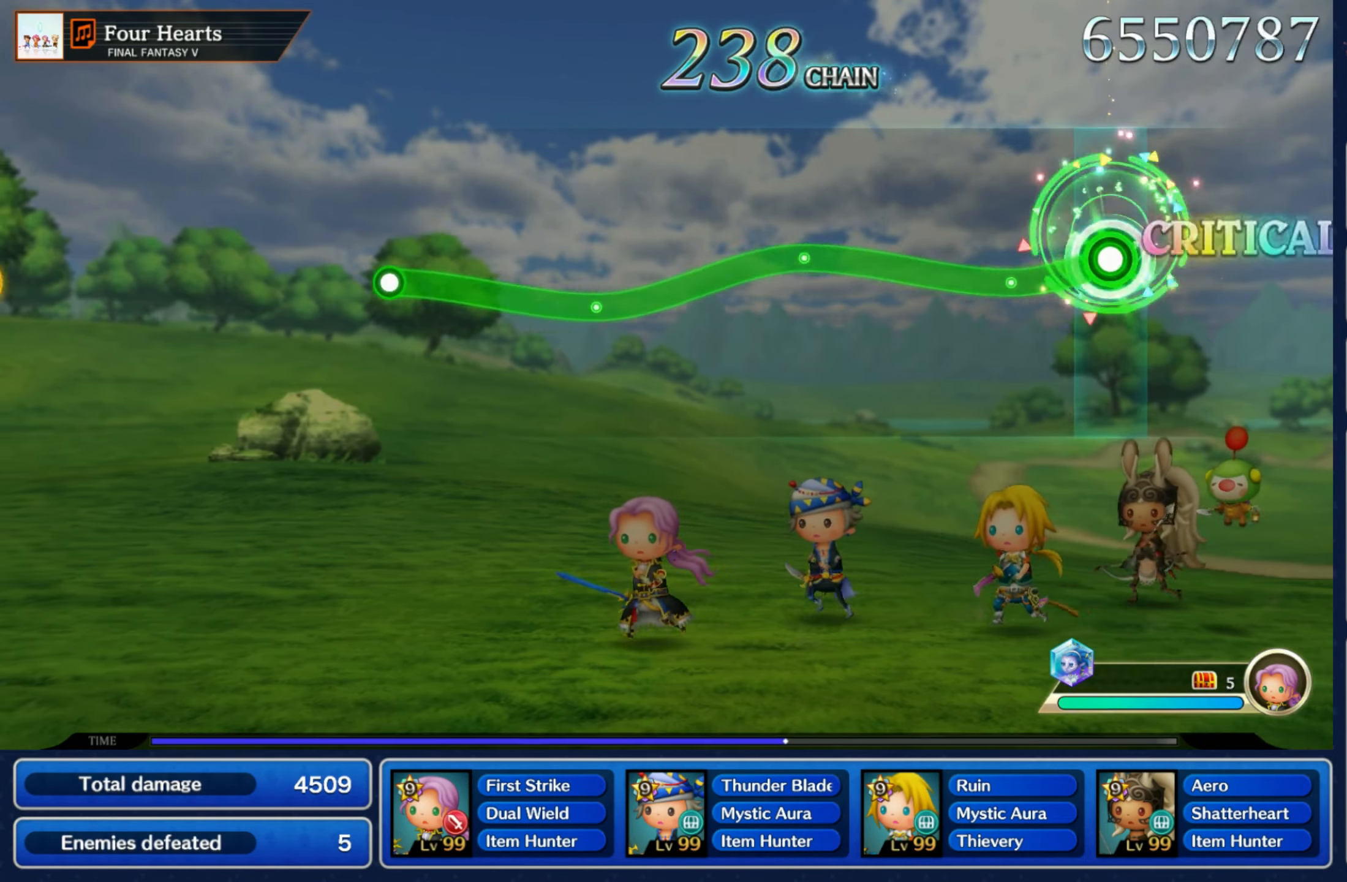
Gameplay with a controller (Nintendo layout); each line is a JSON object with the inputs held at the frame after it (dt_ms = milliseconds from this image to that frame). "events" lists button and stick changes between this image and that frame as [ms after this image, input, new state], when the widget could be followed in between. Not read: L3 R3 SELECT START.
{"dt_ms": 500, "buttons": ["R1"], "left_stick": "down", "right_stick": "center"}
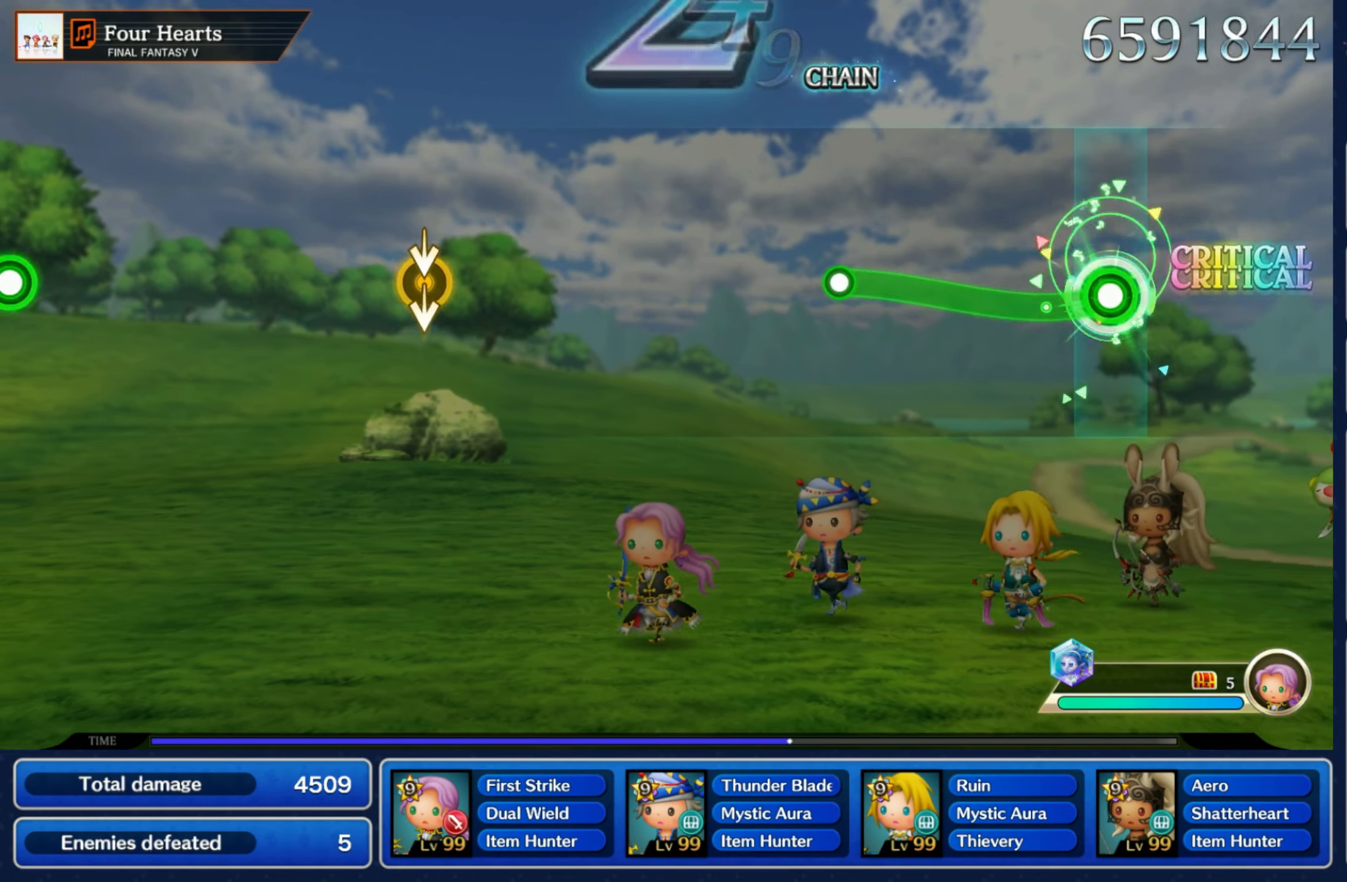
{"dt_ms": 500, "buttons": [], "left_stick": "center", "right_stick": "center", "events": [[133, "left_stick", "right"], [300, "R1", "up"], [350, "left_stick", "center"]]}
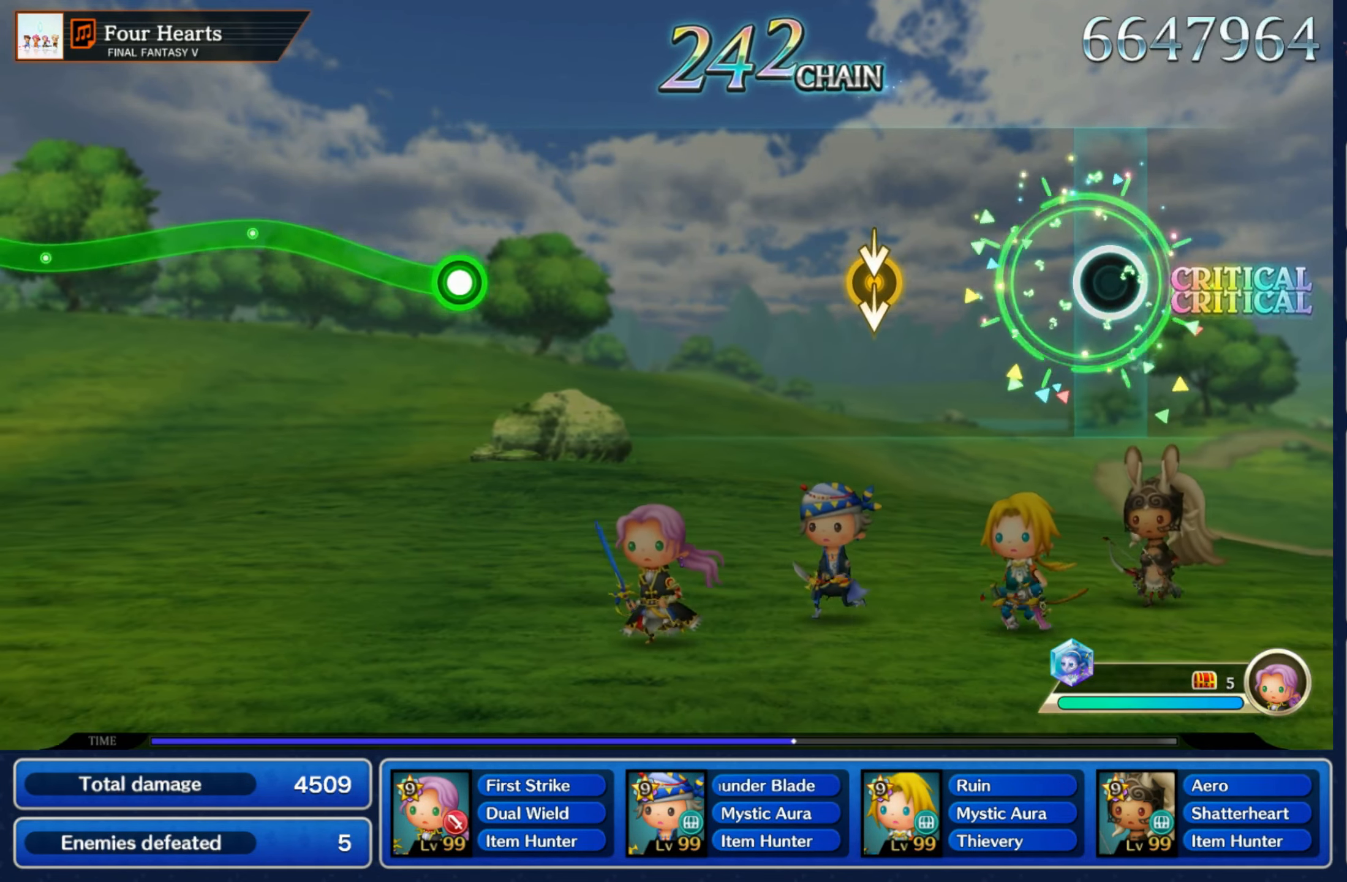
{"dt_ms": 500, "buttons": [], "left_stick": "center", "right_stick": "center", "events": [[266, "left_stick", "down"], [266, "right_stick", "down"], [383, "right_stick", "center"], [400, "left_stick", "center"]]}
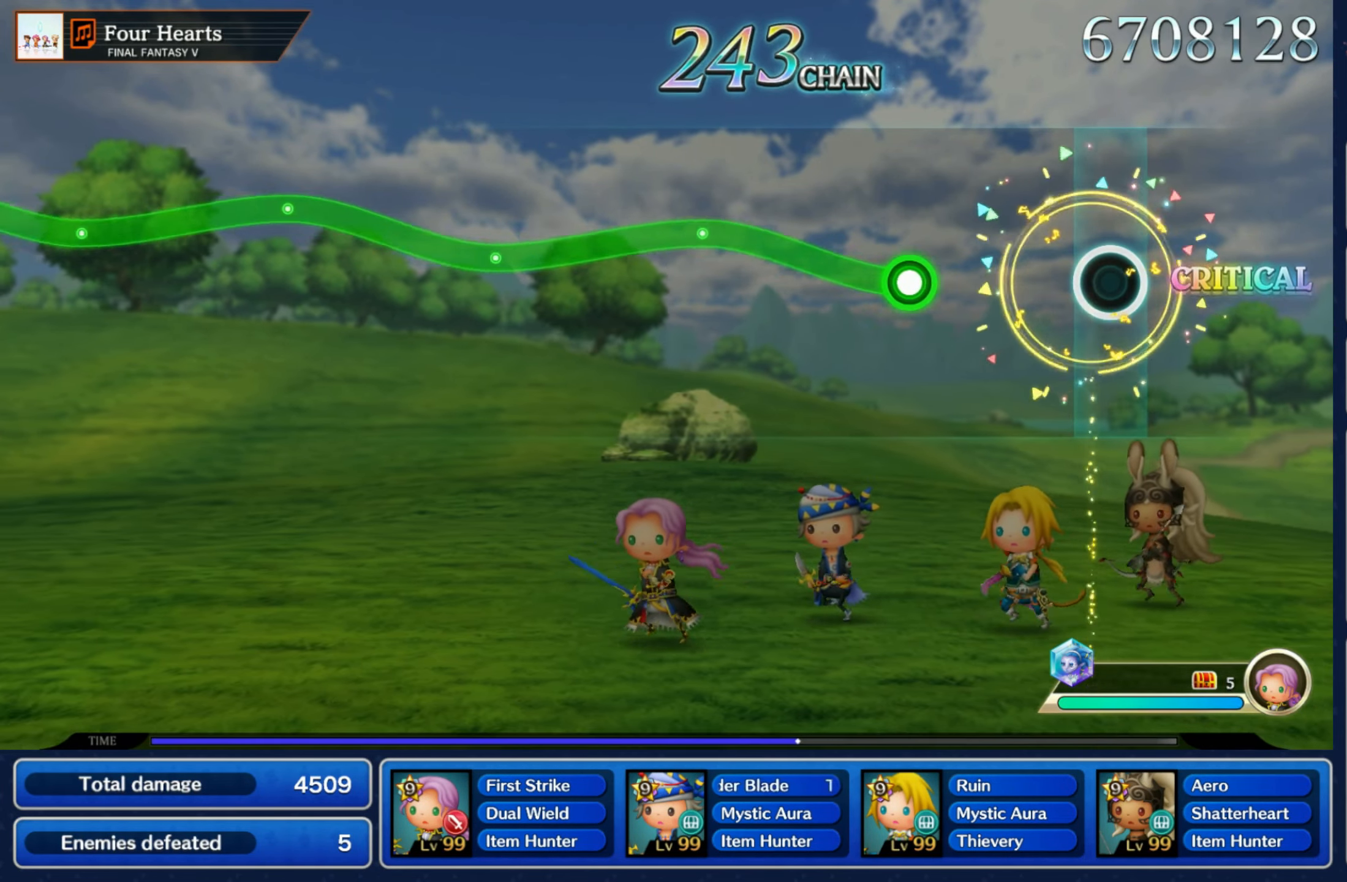
{"dt_ms": 500, "buttons": ["R1"], "left_stick": "center", "right_stick": "center", "events": [[250, "R1", "down"], [250, "left_stick", "up"], [500, "left_stick", "center"]]}
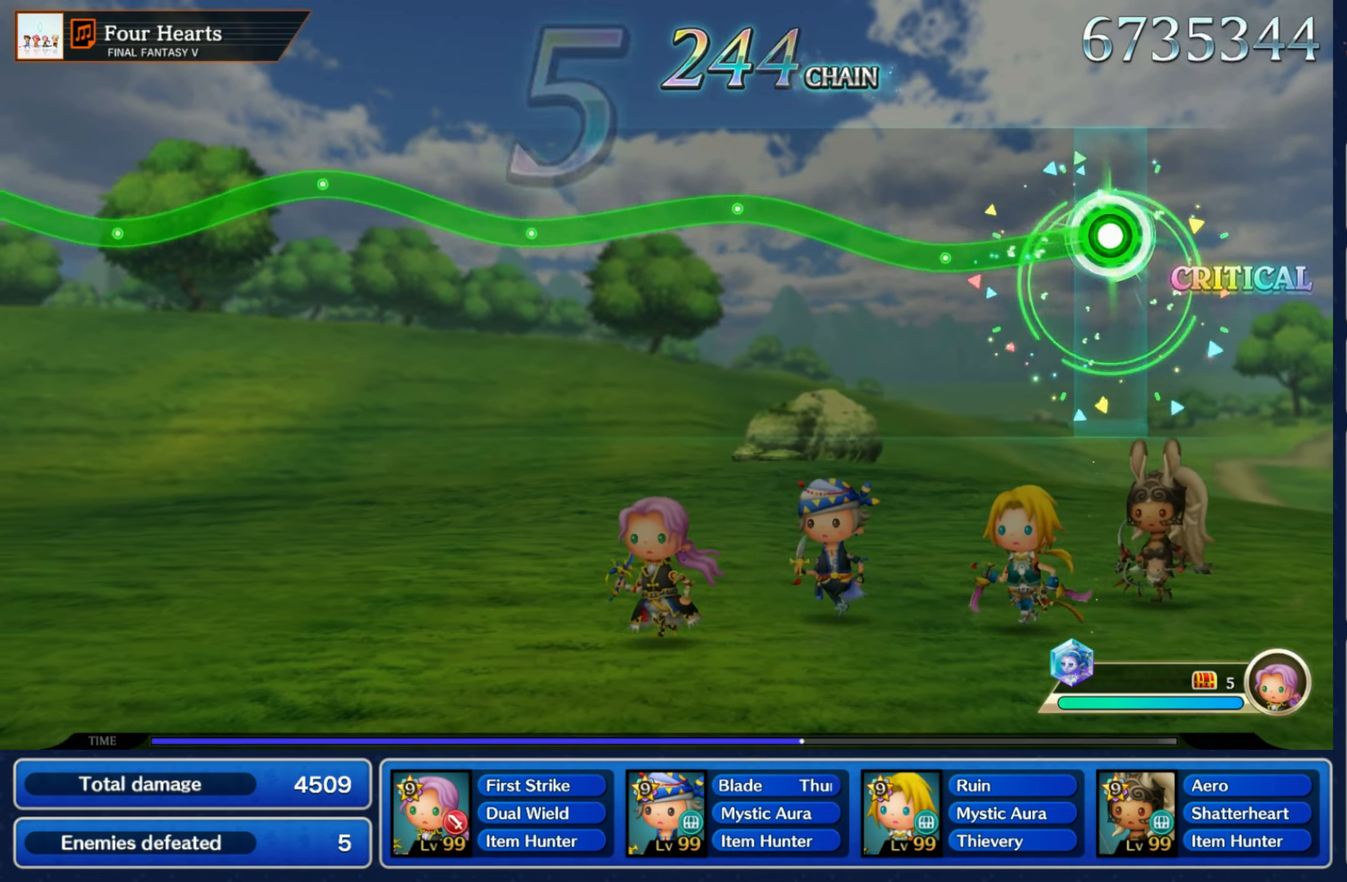
{"dt_ms": 500, "buttons": ["R1"], "left_stick": "center", "right_stick": "center", "events": [[16, "left_stick", "down"], [266, "left_stick", "center"]]}
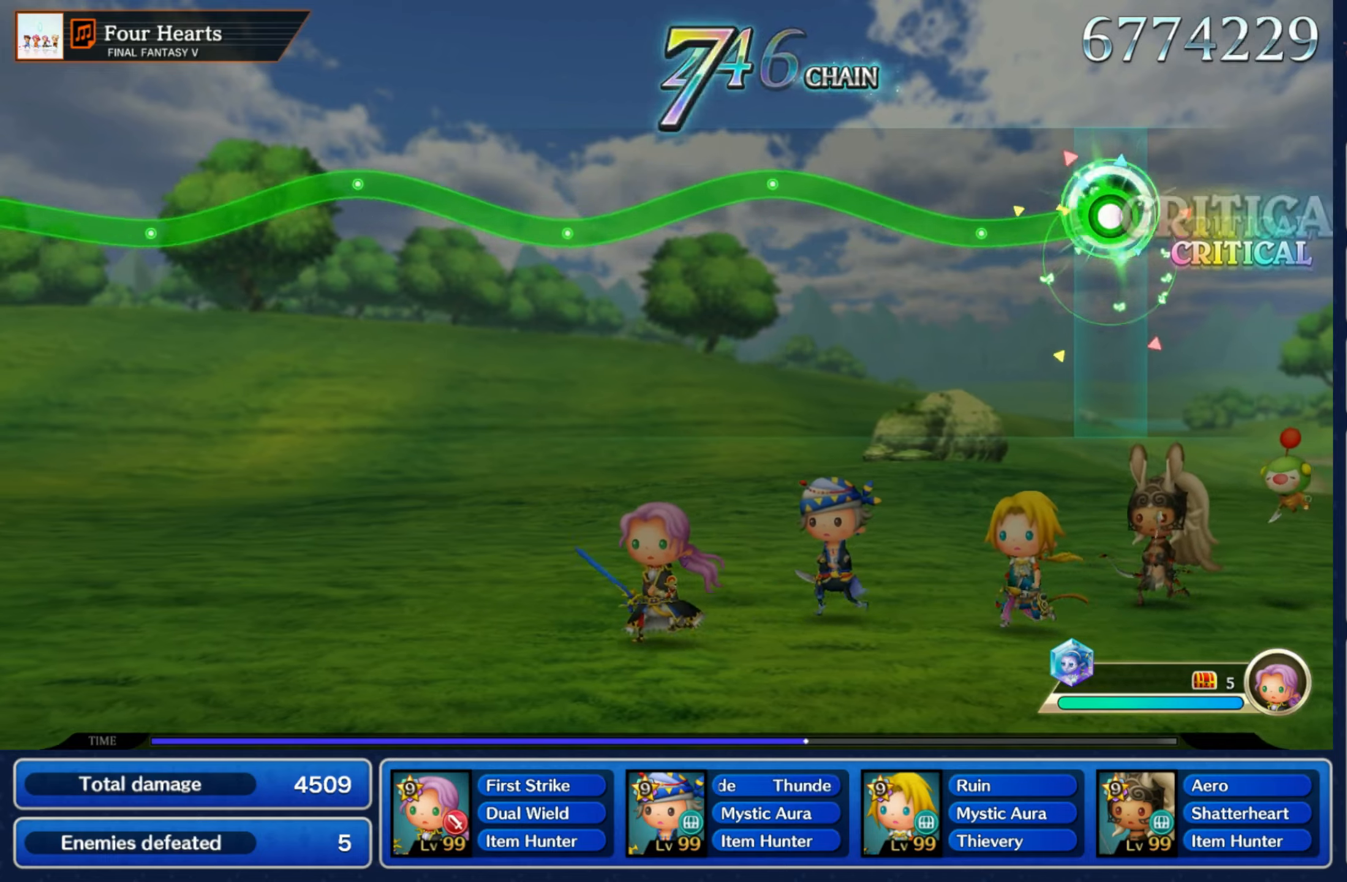
{"dt_ms": 500, "buttons": ["R1"], "left_stick": "down", "right_stick": "center", "events": [[17, "left_stick", "down"], [267, "left_stick", "center"], [483, "left_stick", "down"]]}
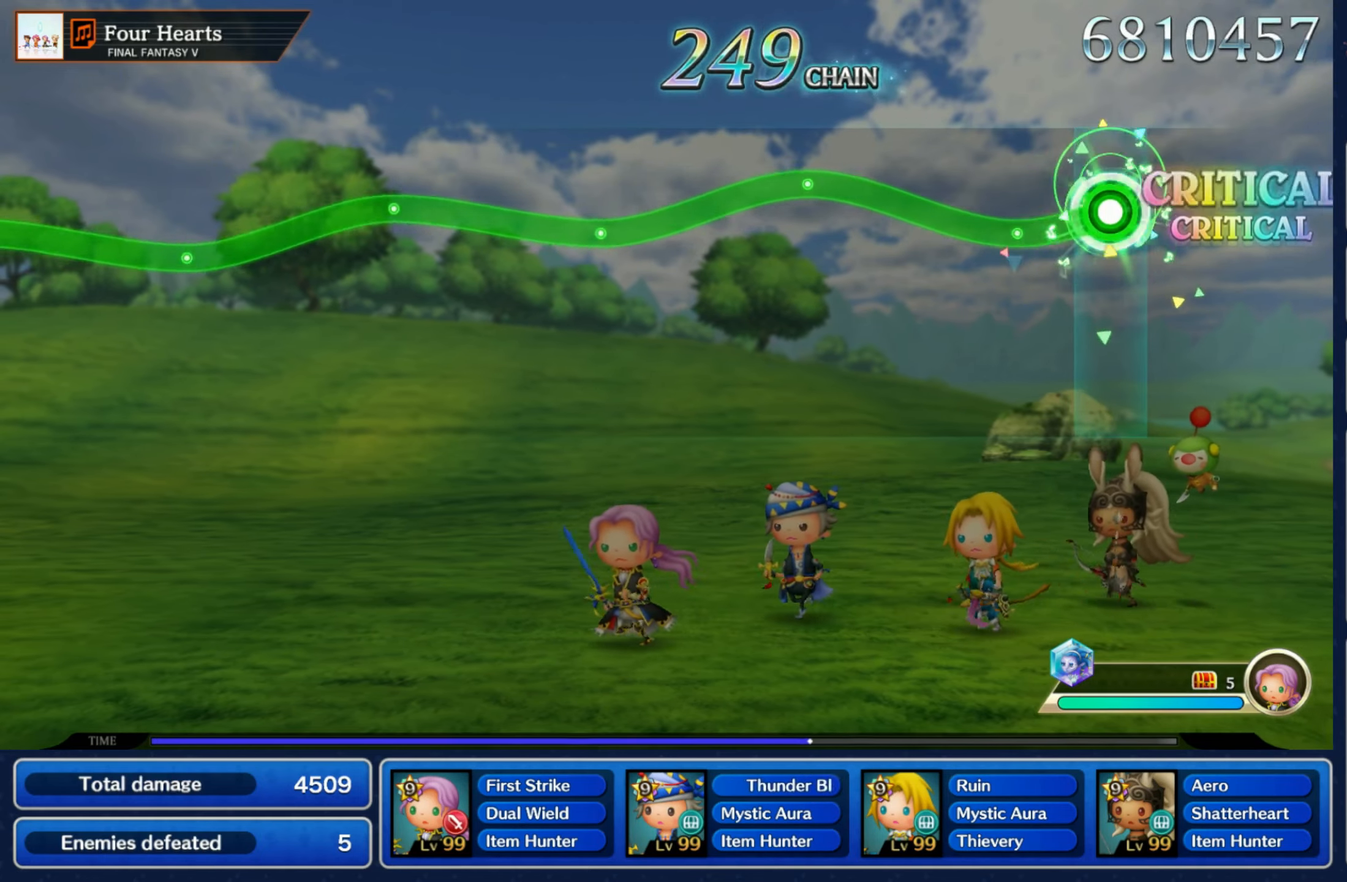
{"dt_ms": 500, "buttons": ["R1"], "left_stick": "down", "right_stick": "center"}
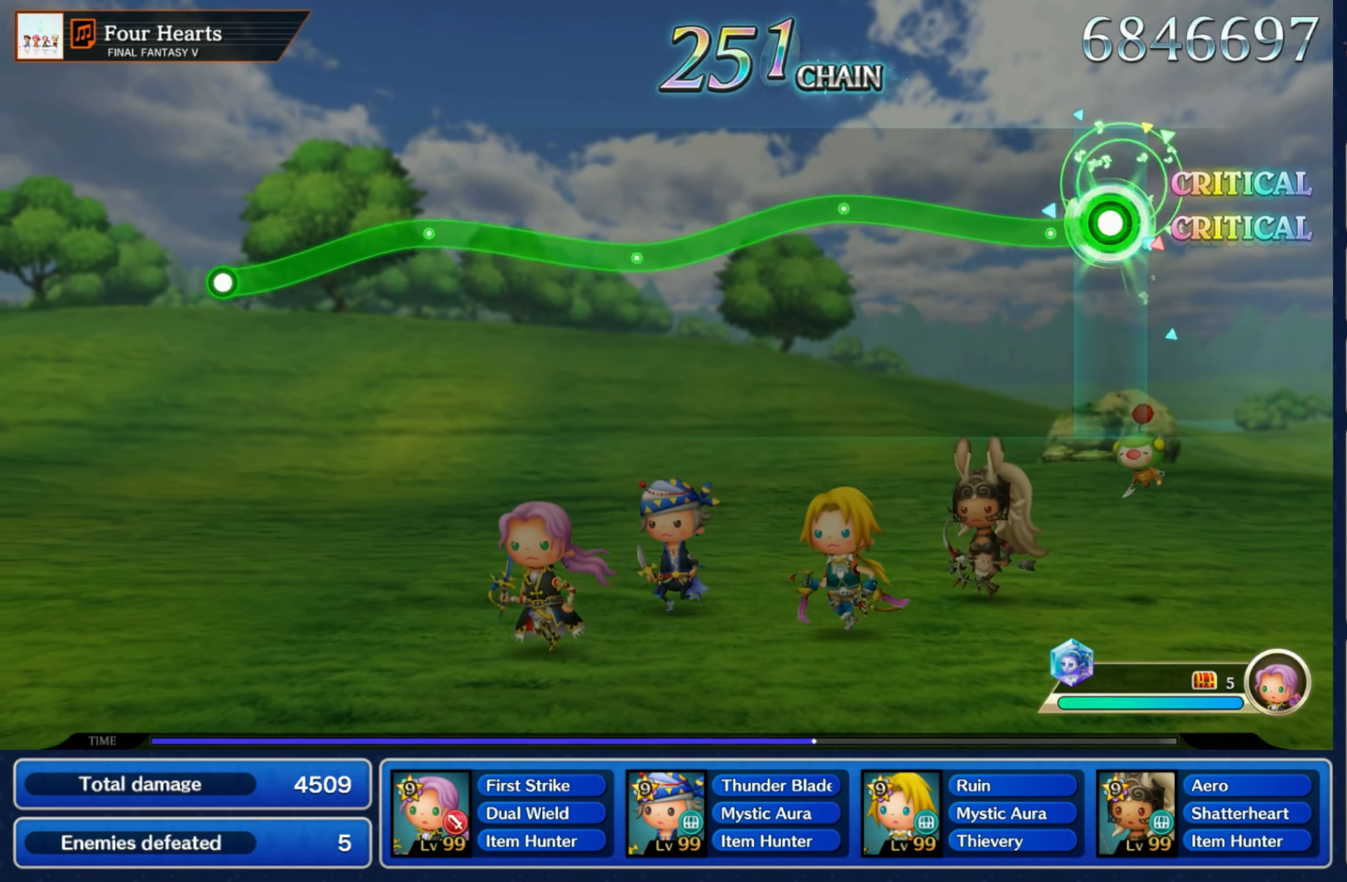
{"dt_ms": 500, "buttons": ["R1"], "left_stick": "down", "right_stick": "center", "events": [[167, "left_stick", "center"], [400, "left_stick", "down"]]}
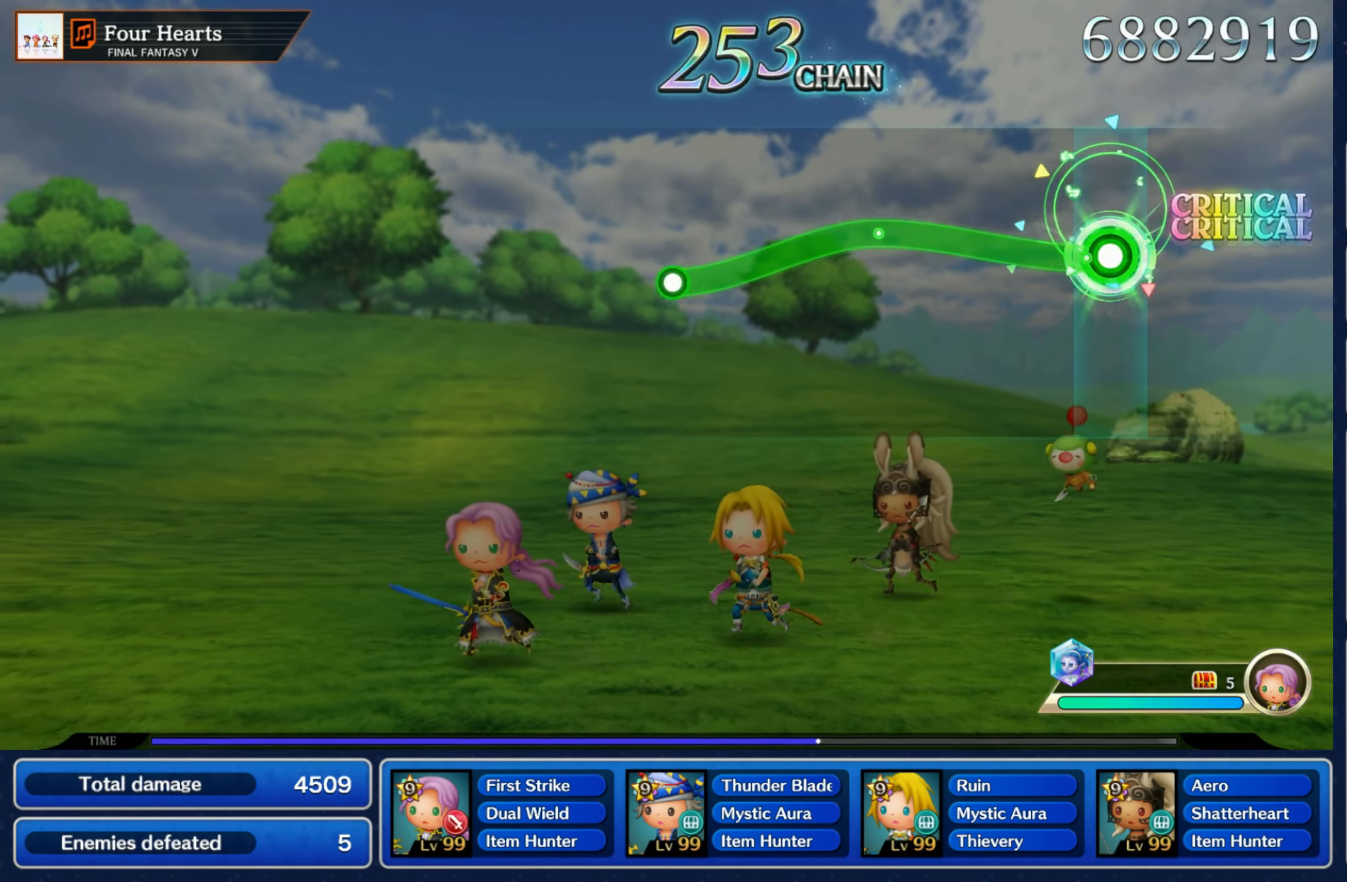
{"dt_ms": 500, "buttons": ["R1"], "left_stick": "down", "right_stick": "center", "events": []}
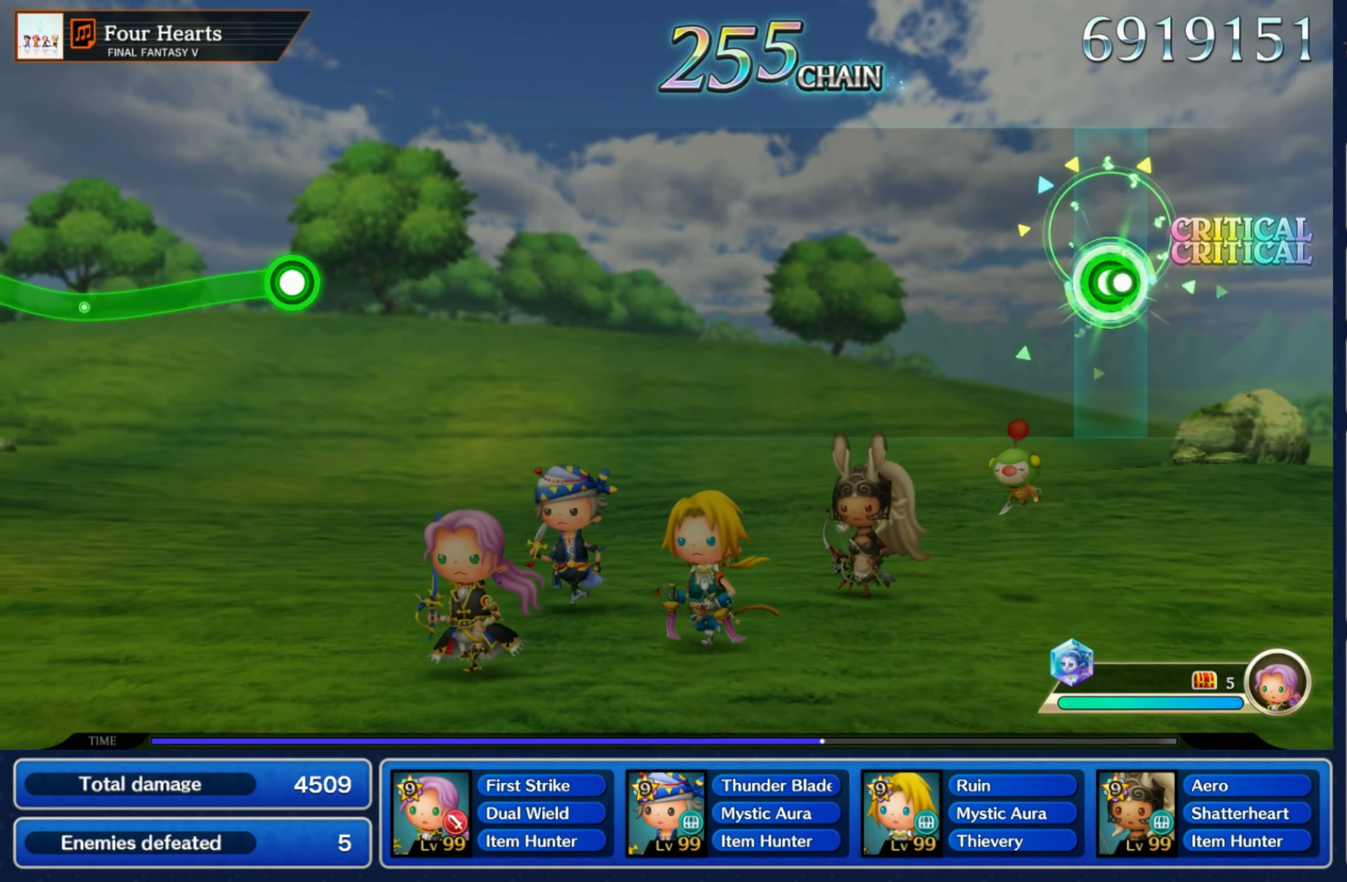
{"dt_ms": 500, "buttons": [], "left_stick": "center", "right_stick": "center", "events": [[33, "R1", "up"], [33, "left_stick", "center"]]}
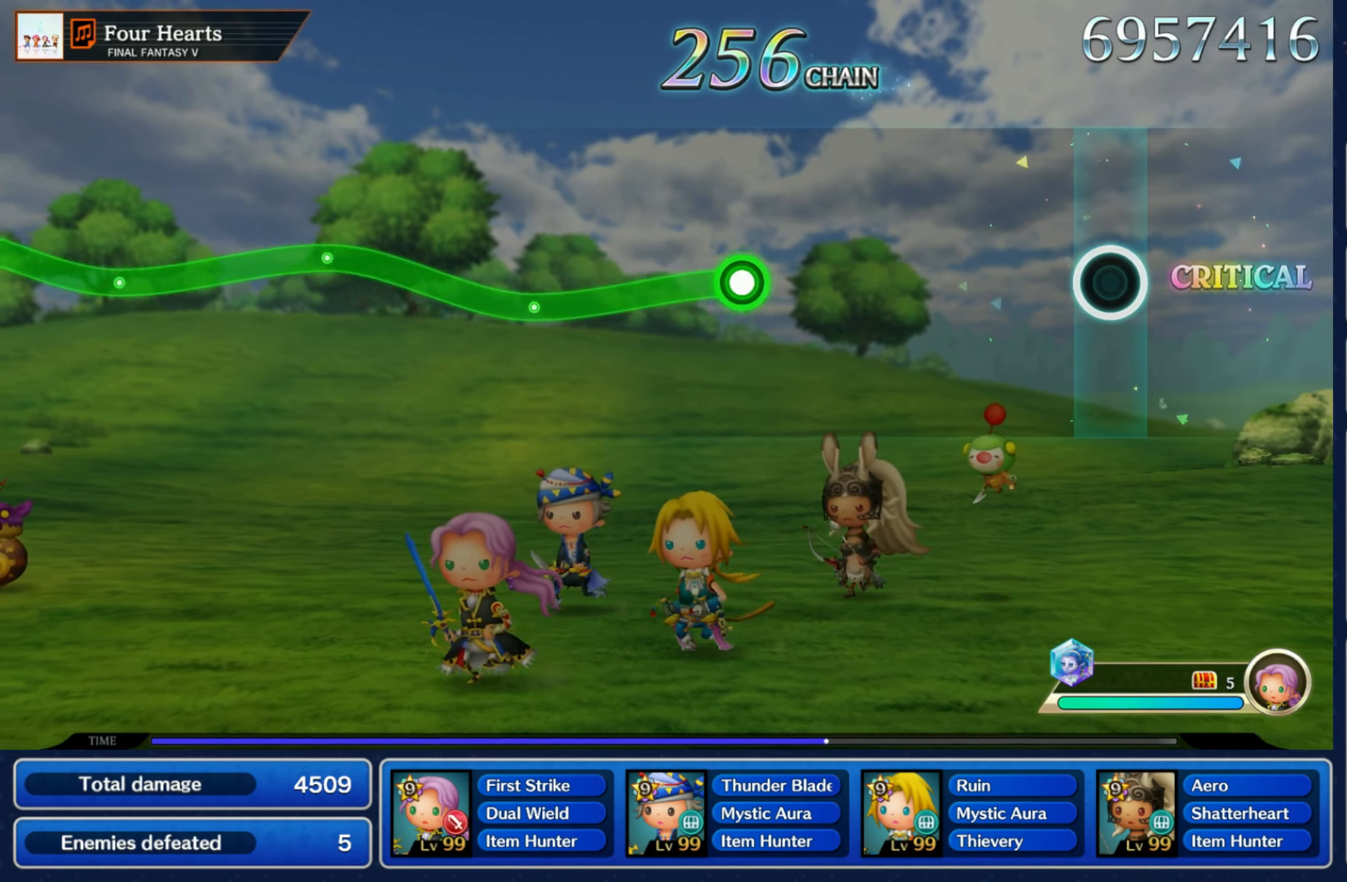
{"dt_ms": 500, "buttons": ["R1"], "left_stick": "down", "right_stick": "center", "events": [[417, "R1", "down"], [417, "left_stick", "down"]]}
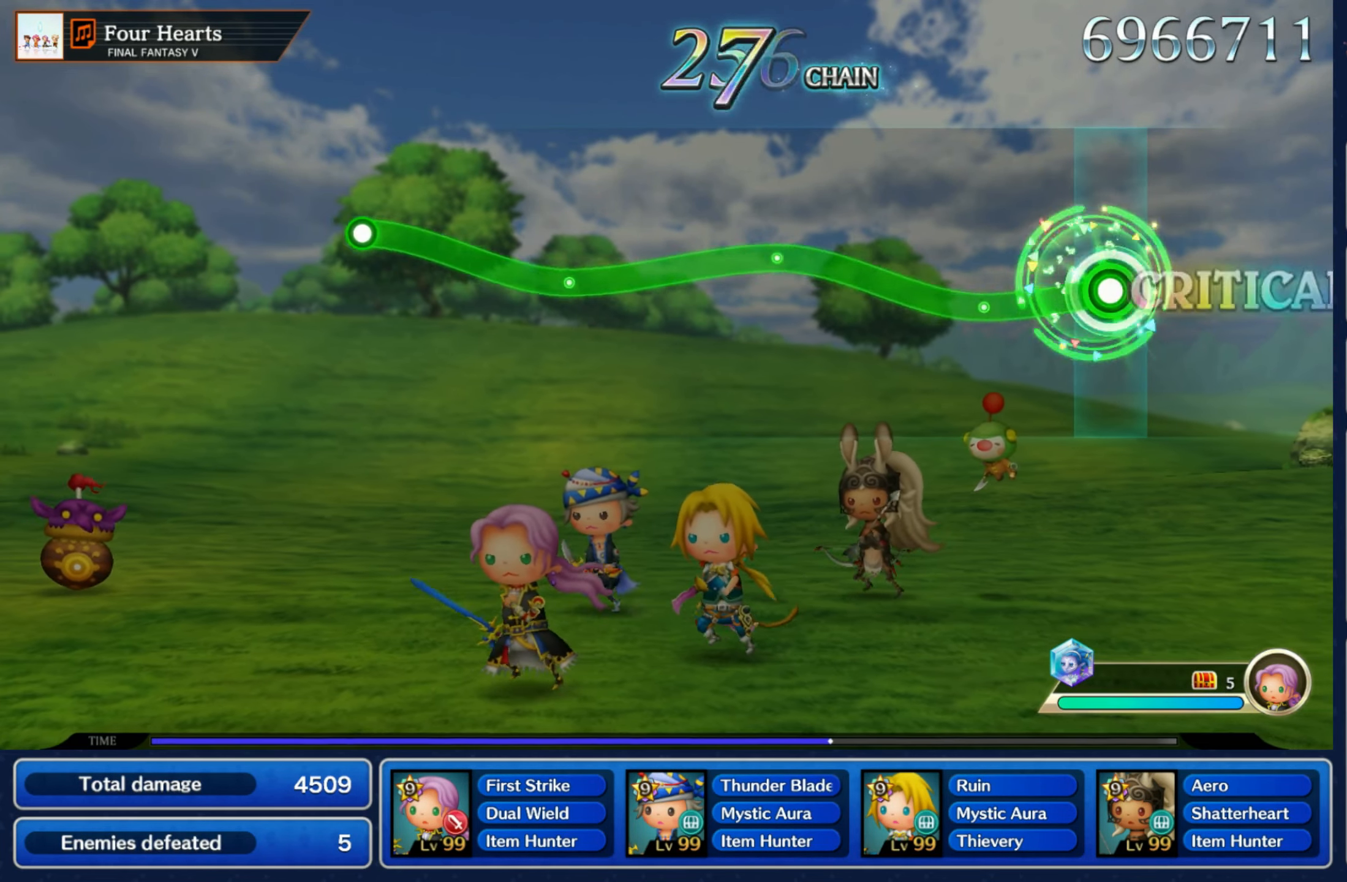
{"dt_ms": 500, "buttons": ["R1"], "left_stick": "down", "right_stick": "center", "events": [[200, "left_stick", "center"], [417, "left_stick", "down"]]}
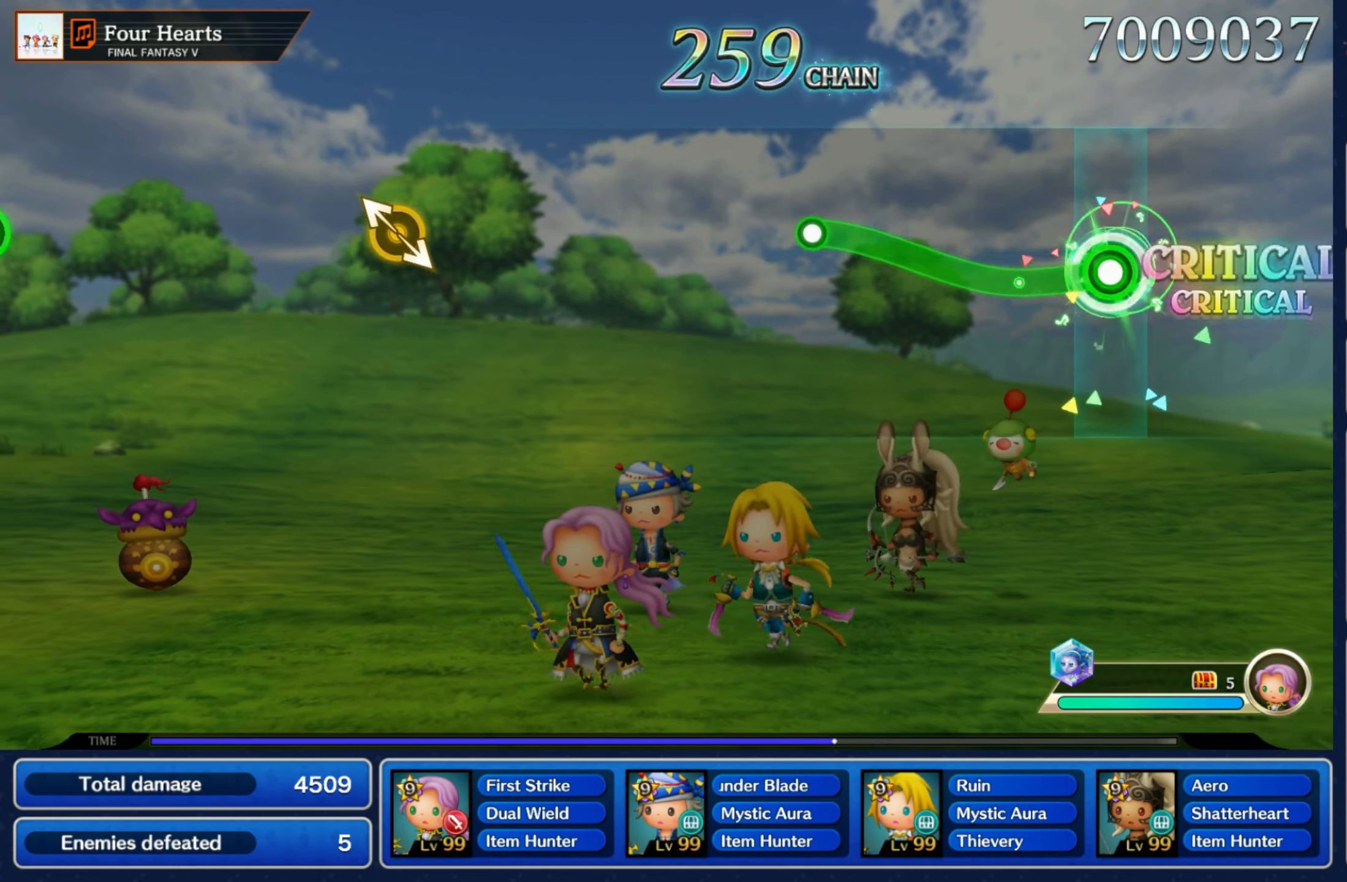
{"dt_ms": 500, "buttons": [], "left_stick": "center", "right_stick": "center", "events": [[133, "left_stick", "center"], [367, "R1", "up"]]}
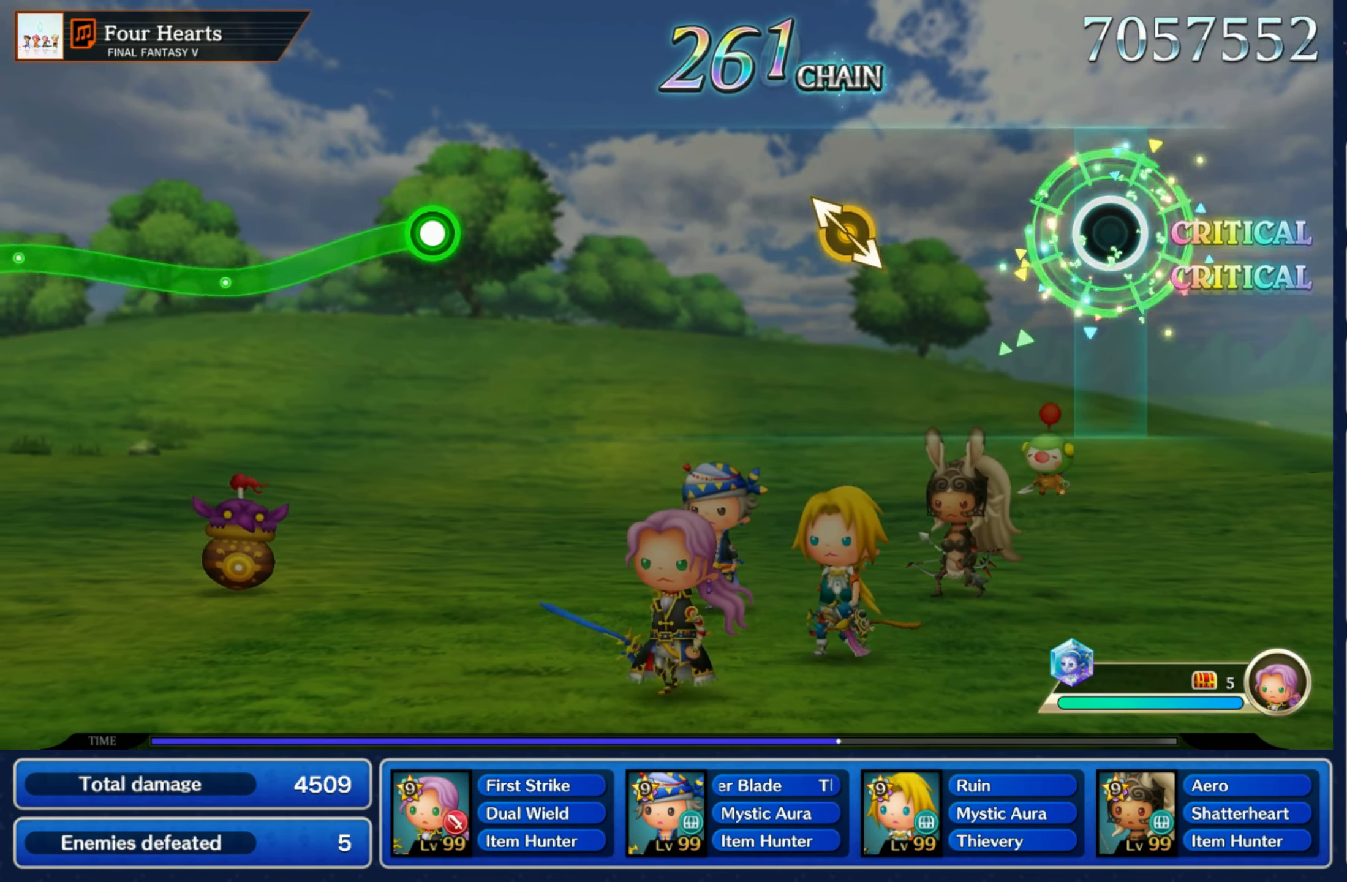
{"dt_ms": 500, "buttons": [], "left_stick": "center", "right_stick": "center", "events": [[300, "right_stick", "down"], [317, "left_stick", "up-left"], [433, "right_stick", "center"], [450, "left_stick", "center"]]}
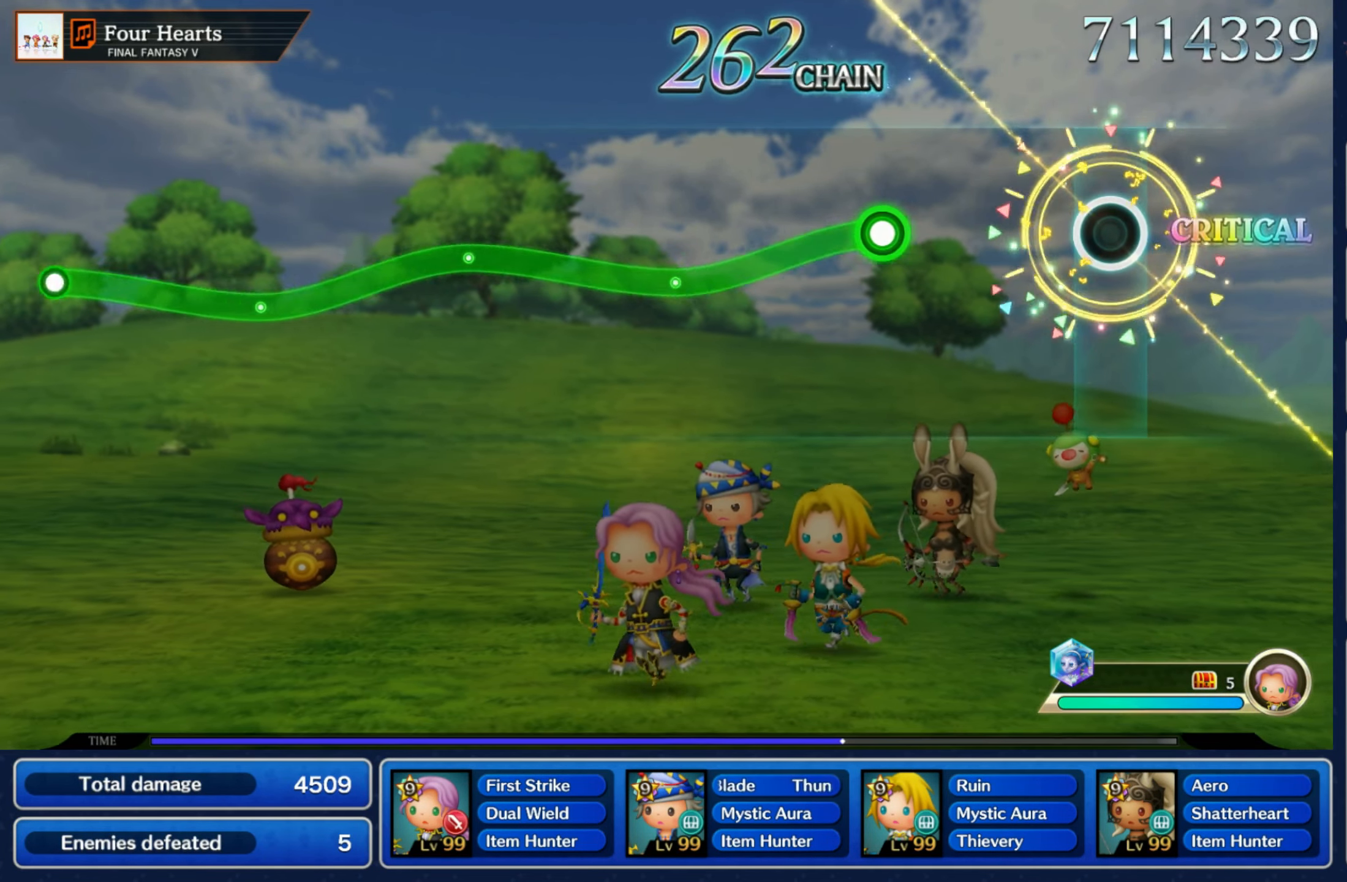
{"dt_ms": 500, "buttons": ["R1"], "left_stick": "down", "right_stick": "center", "events": [[283, "R1", "down"], [283, "left_stick", "down"]]}
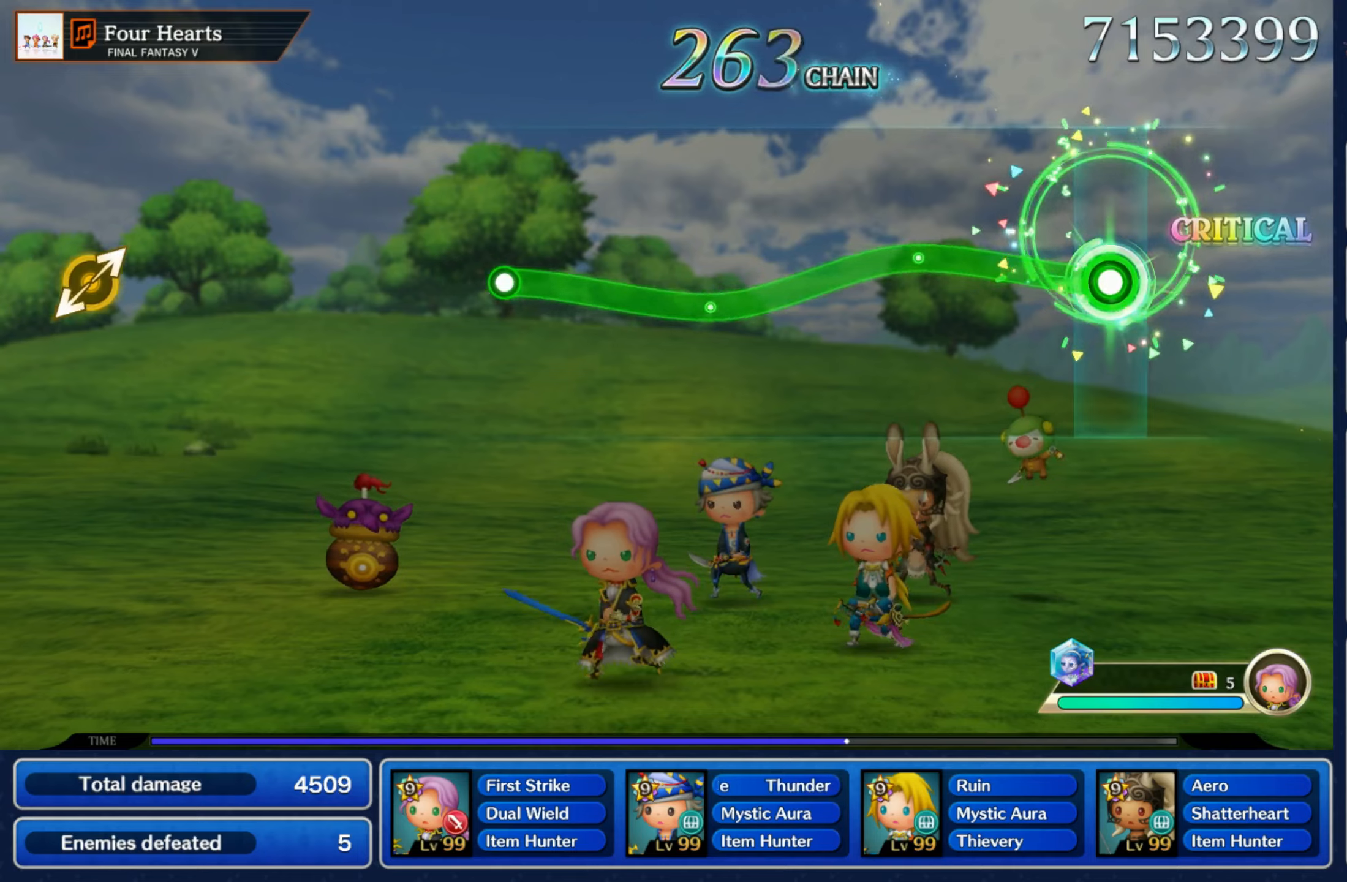
{"dt_ms": 500, "buttons": ["R1"], "left_stick": "right", "right_stick": "center", "events": [[50, "left_stick", "center"], [267, "left_stick", "down"], [500, "left_stick", "right"]]}
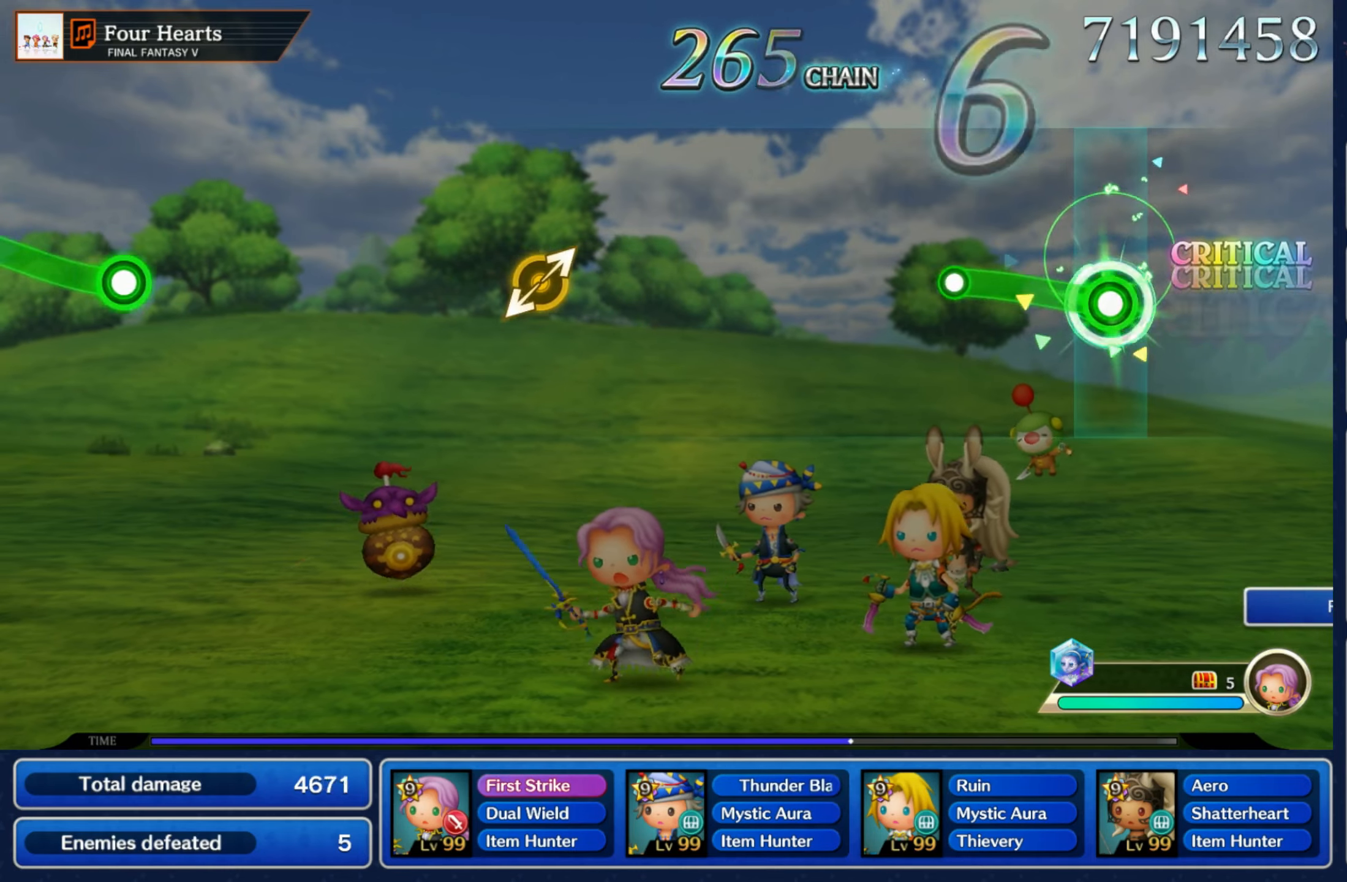
{"dt_ms": 500, "buttons": [], "left_stick": "center", "right_stick": "center", "events": [[184, "R1", "up"], [184, "left_stick", "center"]]}
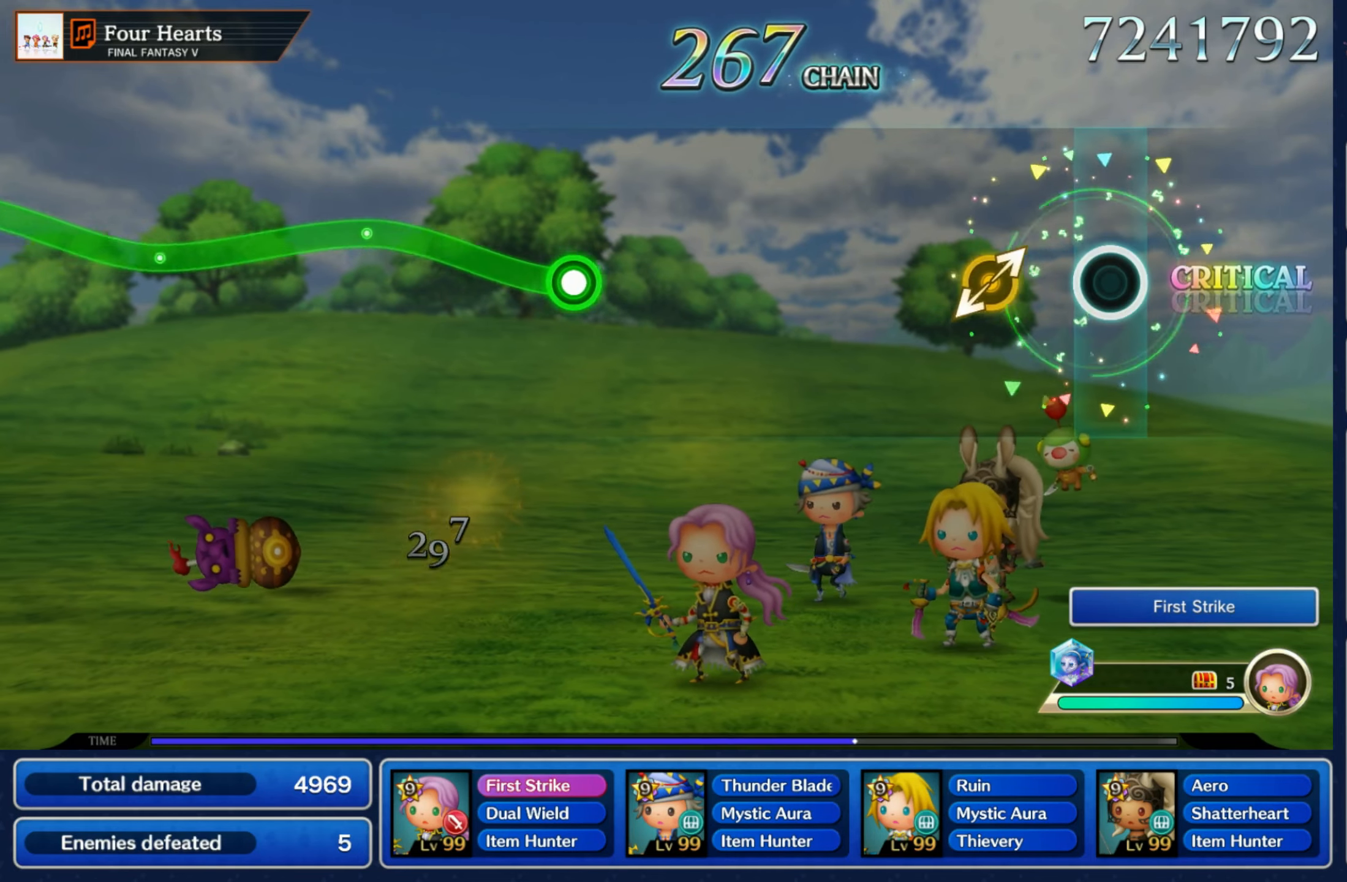
{"dt_ms": 500, "buttons": [], "left_stick": "center", "right_stick": "center", "events": [[134, "left_stick", "down-left"], [150, "right_stick", "up-right"], [267, "right_stick", "center"], [284, "left_stick", "center"]]}
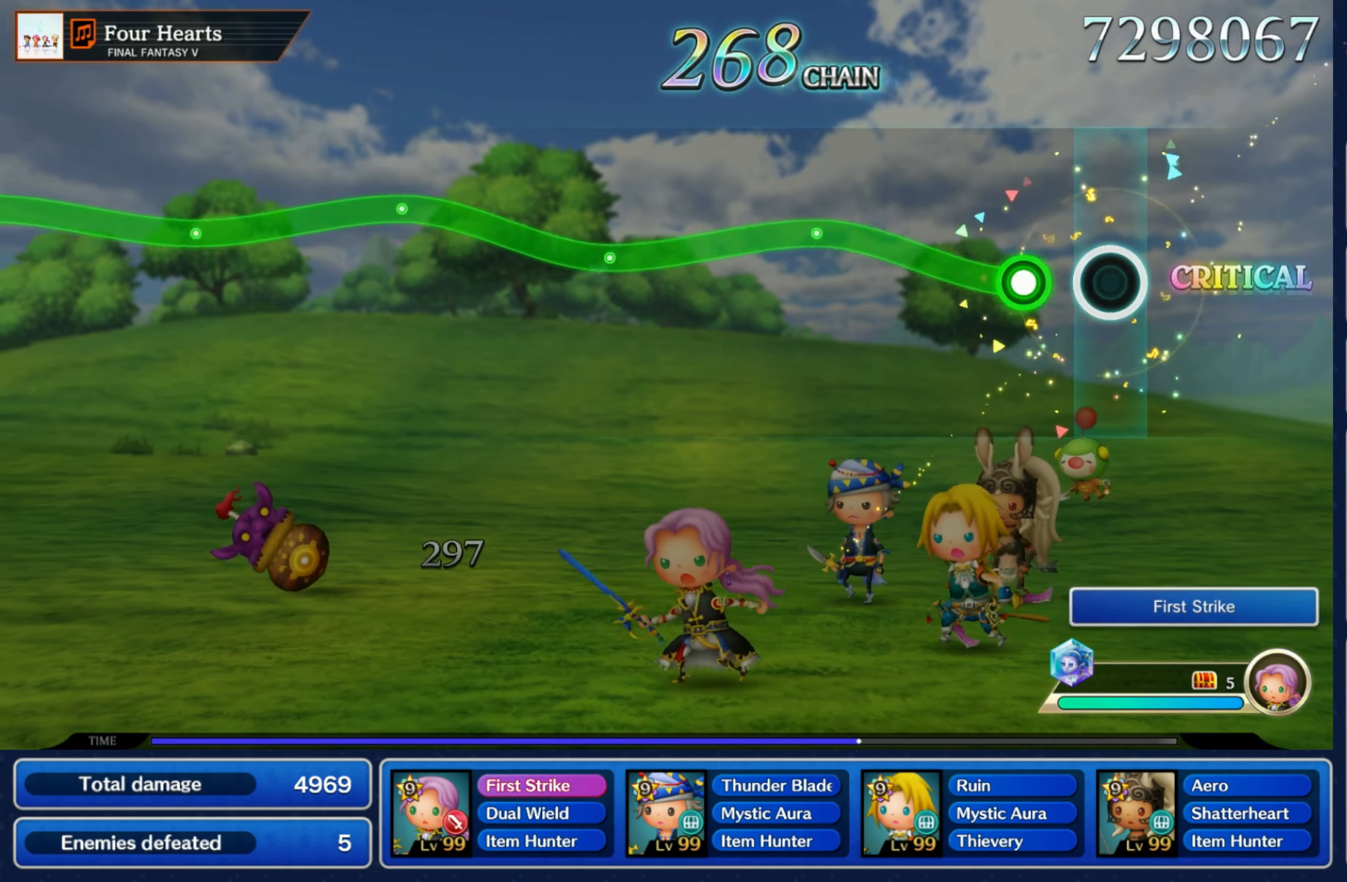
{"dt_ms": 500, "buttons": ["R1"], "left_stick": "down", "right_stick": "center", "events": [[117, "R1", "down"], [117, "left_stick", "up"], [367, "left_stick", "down"]]}
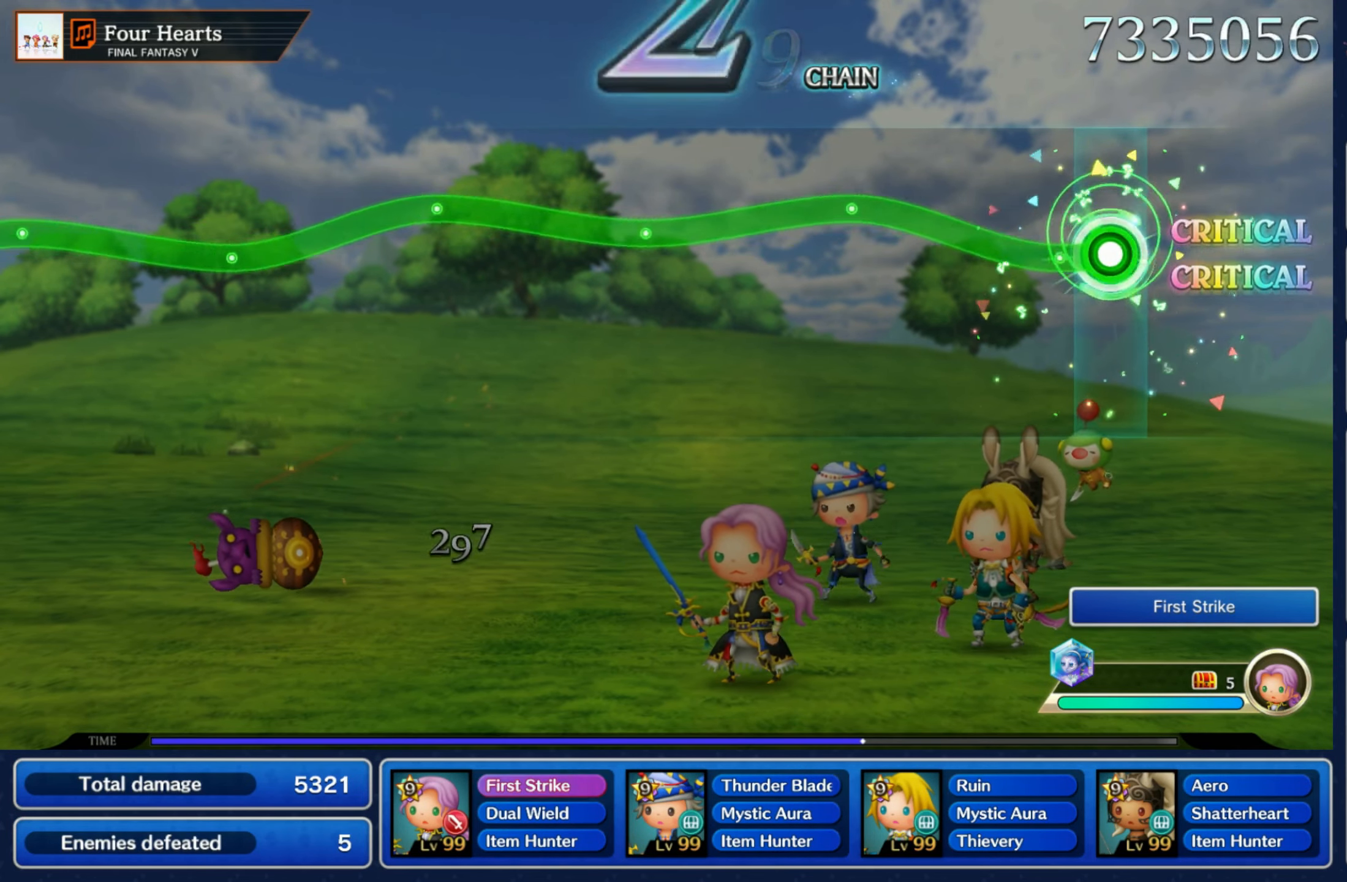
{"dt_ms": 500, "buttons": ["R1"], "left_stick": "down", "right_stick": "center", "events": [[100, "left_stick", "up"], [350, "left_stick", "down"]]}
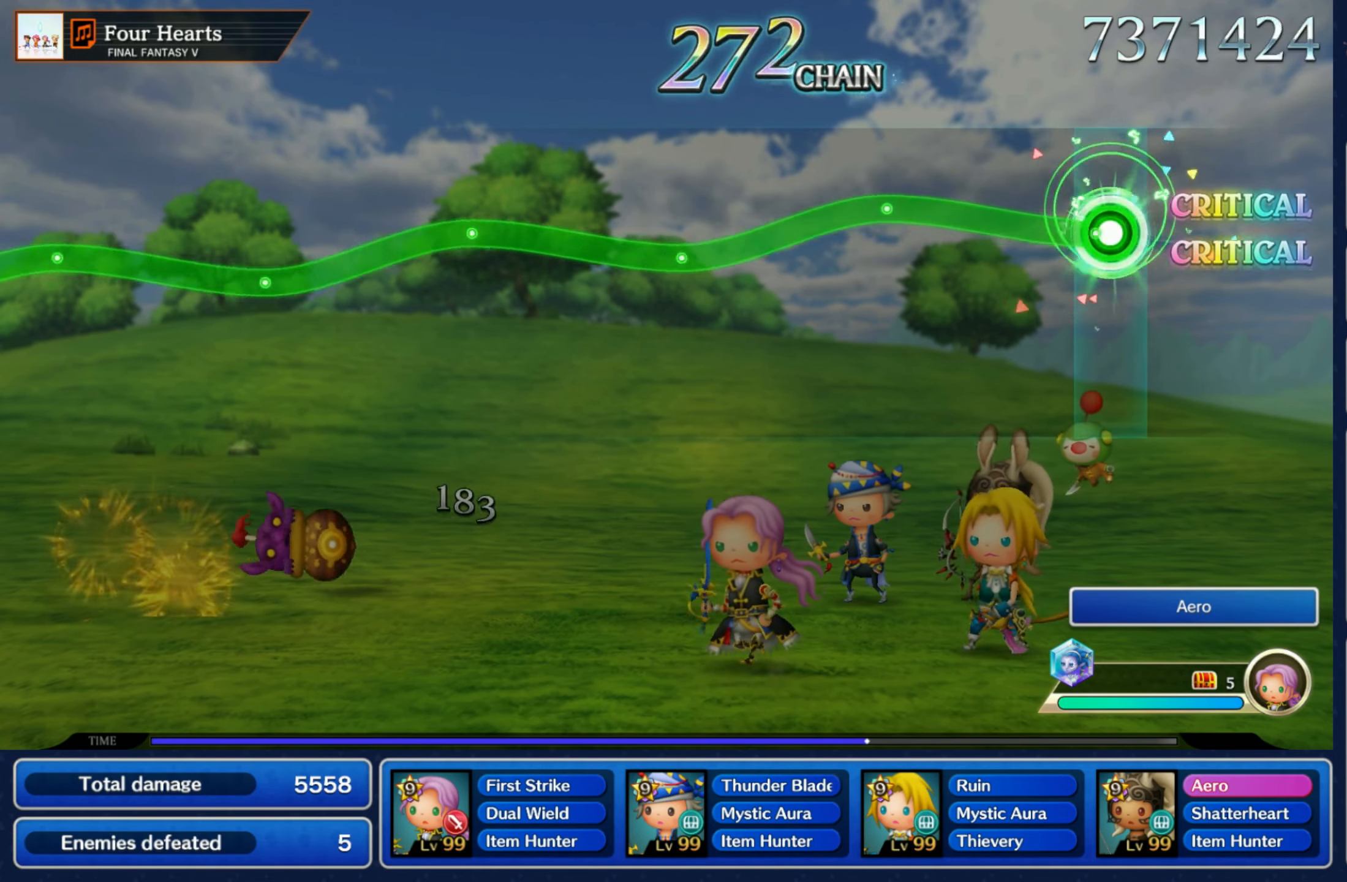
{"dt_ms": 500, "buttons": ["R1"], "left_stick": "down", "right_stick": "center", "events": []}
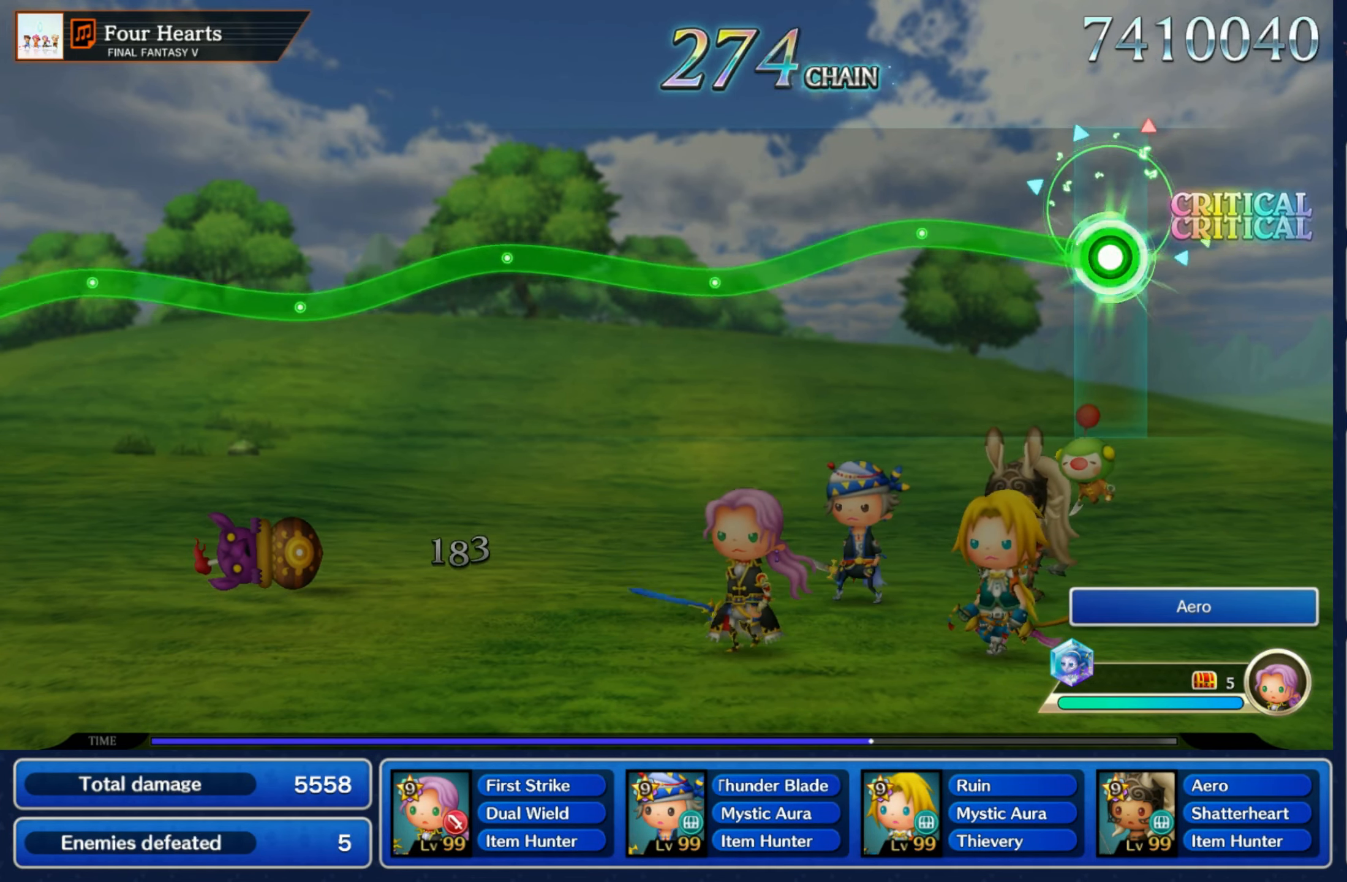
{"dt_ms": 500, "buttons": ["R1"], "left_stick": "down", "right_stick": "center", "events": [[50, "left_stick", "center"], [284, "left_stick", "down"]]}
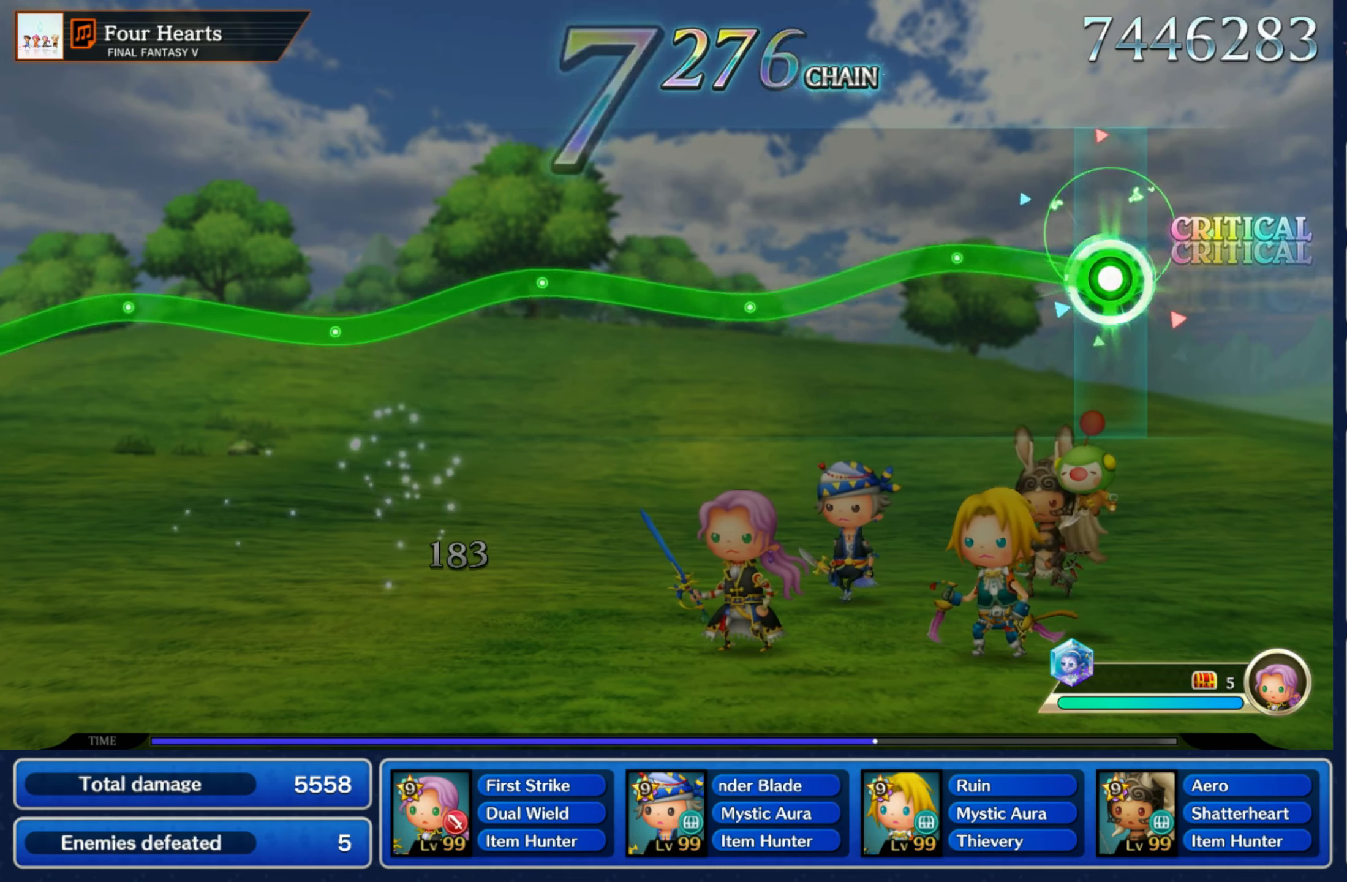
{"dt_ms": 1000, "buttons": ["R1"], "left_stick": "center", "right_stick": "center"}
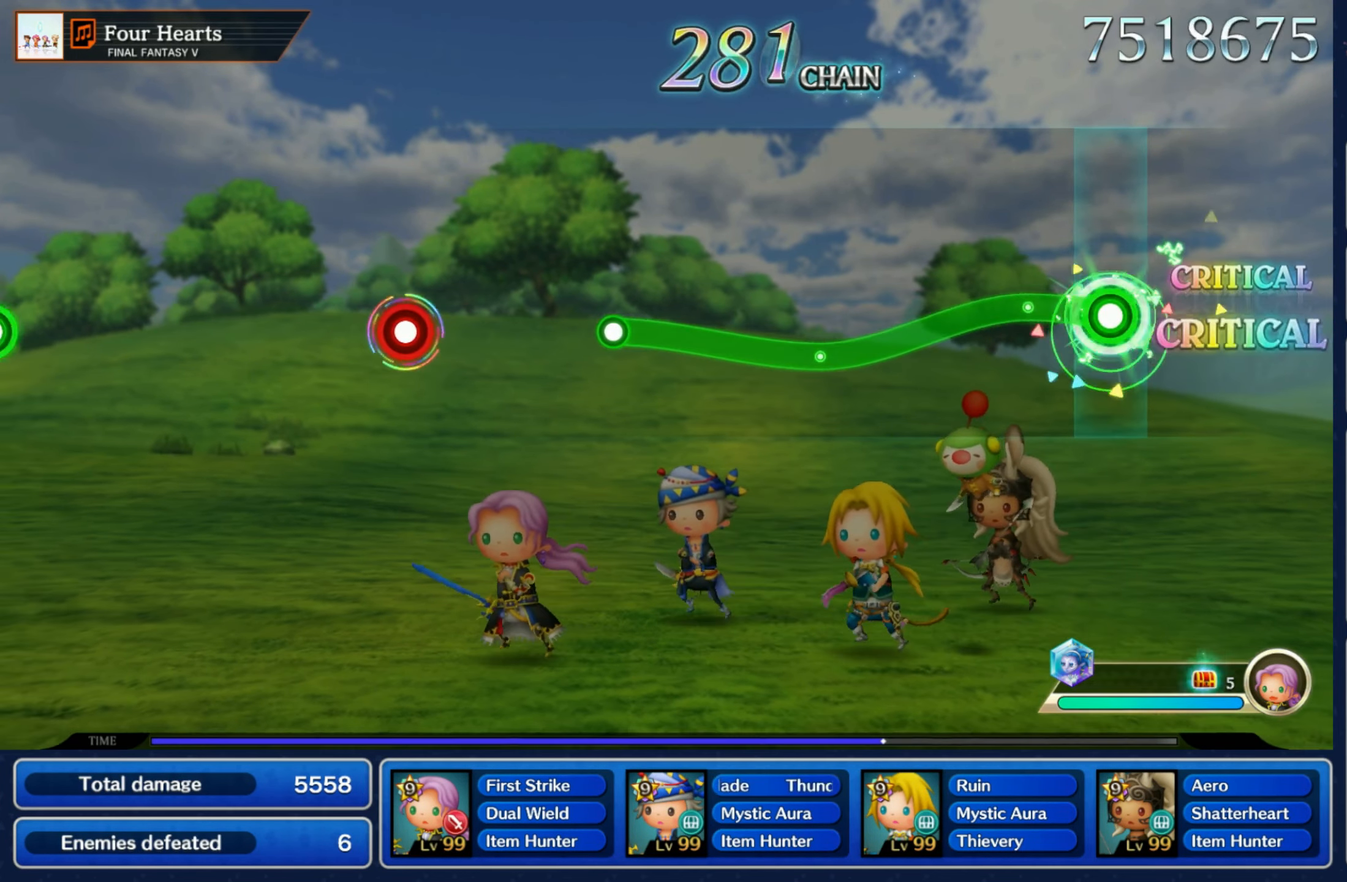
{"dt_ms": 500, "buttons": ["R1"], "left_stick": "center", "right_stick": "center", "events": [[184, "left_stick", "down"], [350, "left_stick", "center"]]}
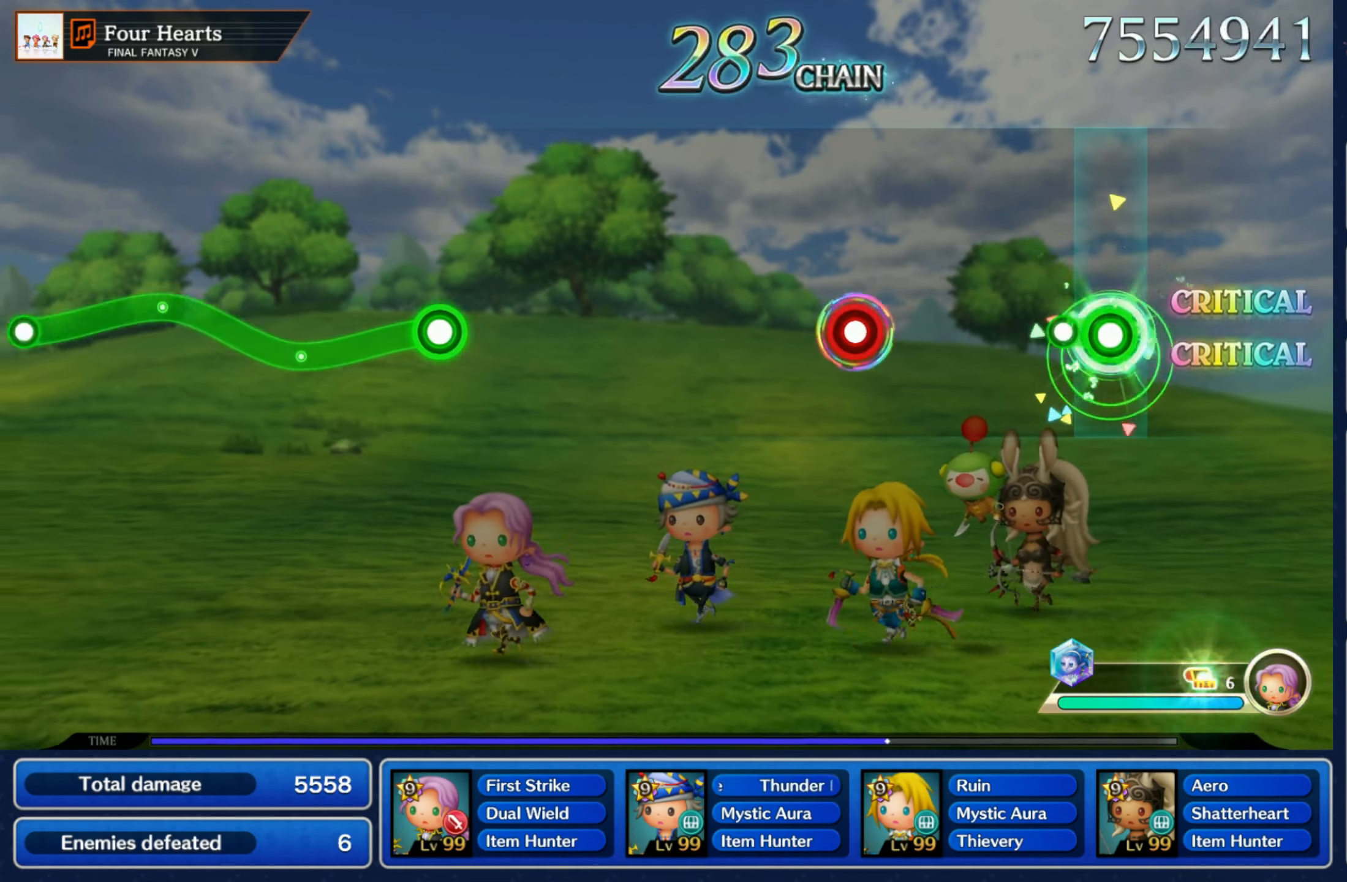
{"dt_ms": 500, "buttons": [], "left_stick": "center", "right_stick": "center", "events": [[83, "R1", "up"], [300, "R1", "down"], [400, "R1", "up"]]}
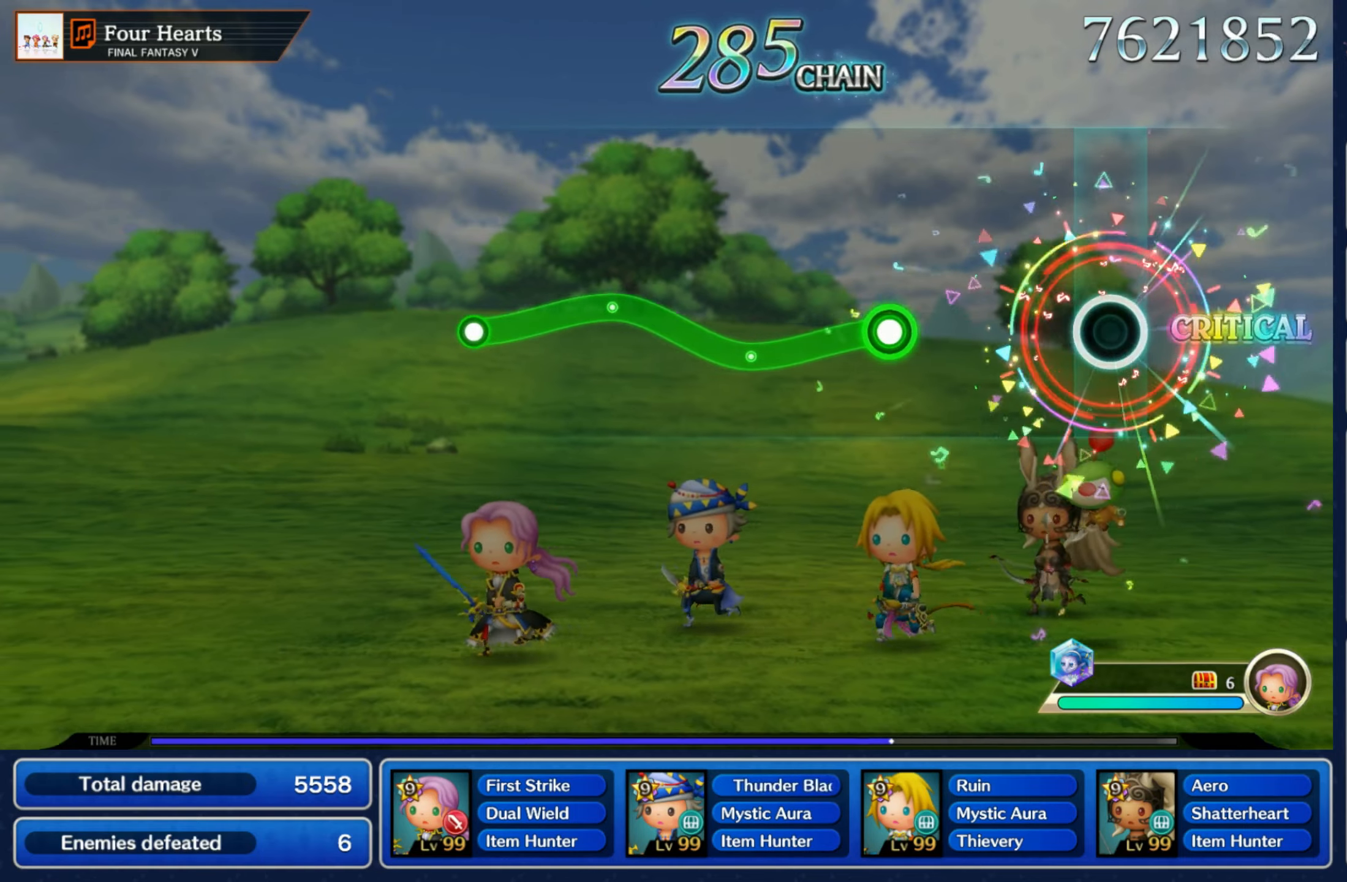
{"dt_ms": 500, "buttons": ["R1"], "left_stick": "center", "right_stick": "center", "events": [[250, "R1", "down"], [250, "left_stick", "down"], [416, "left_stick", "center"]]}
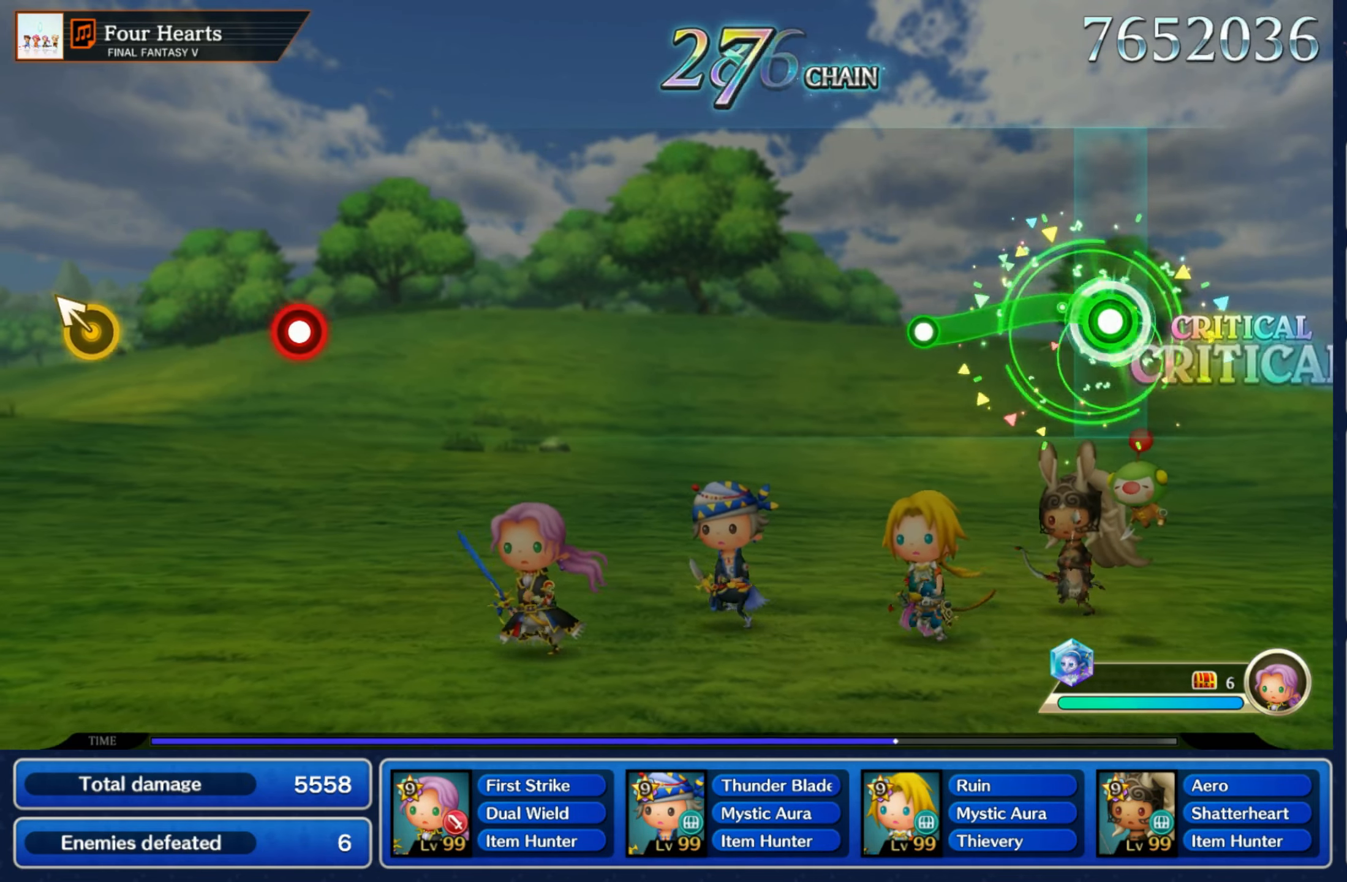
{"dt_ms": 500, "buttons": [], "left_stick": "center", "right_stick": "center", "events": [[83, "left_stick", "down"], [233, "R1", "up"], [233, "left_stick", "center"]]}